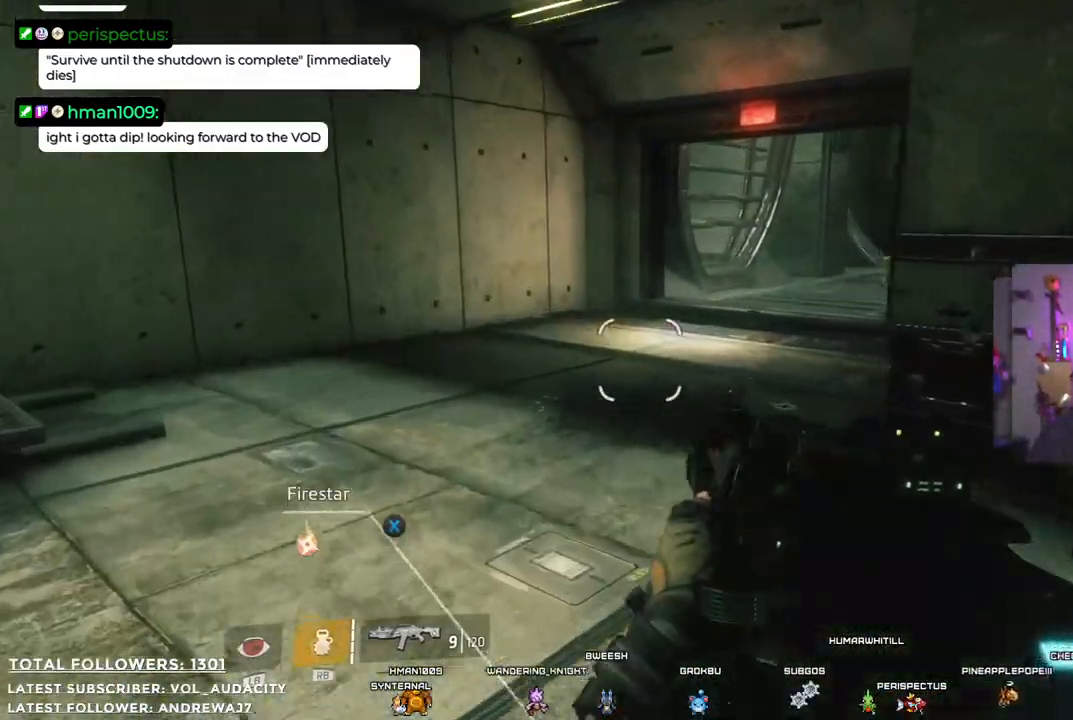
Gameplay with a controller (Xbox layout); each line is a JSON object with the inputs held at the frame after it. "events" lists button and stick changes between this image and that frame as [ms after this image, input, new state], when the widget could be followed in between. Not read: R3.
{"buttons": [], "left_stick": "up-left", "right_stick": "center", "events": [[485, "right_stick", "center"]]}
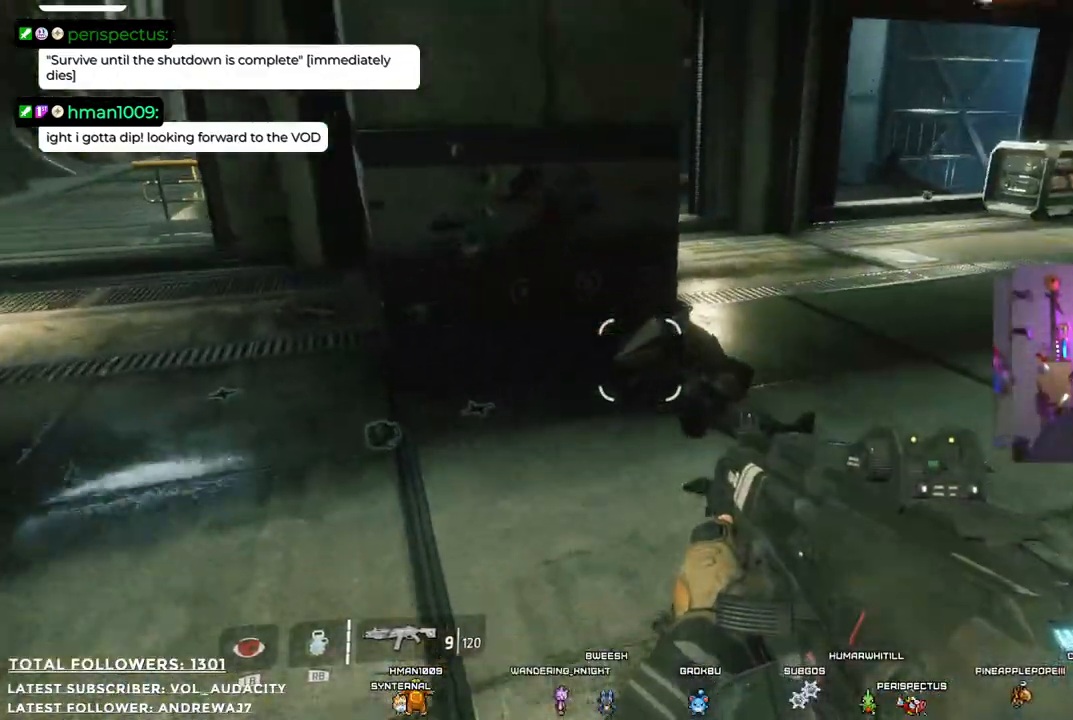
{"buttons": [], "left_stick": "up-left", "right_stick": "right", "events": [[50, "left_stick", "up"], [251, "right_stick", "right"], [351, "left_stick", "up-left"]]}
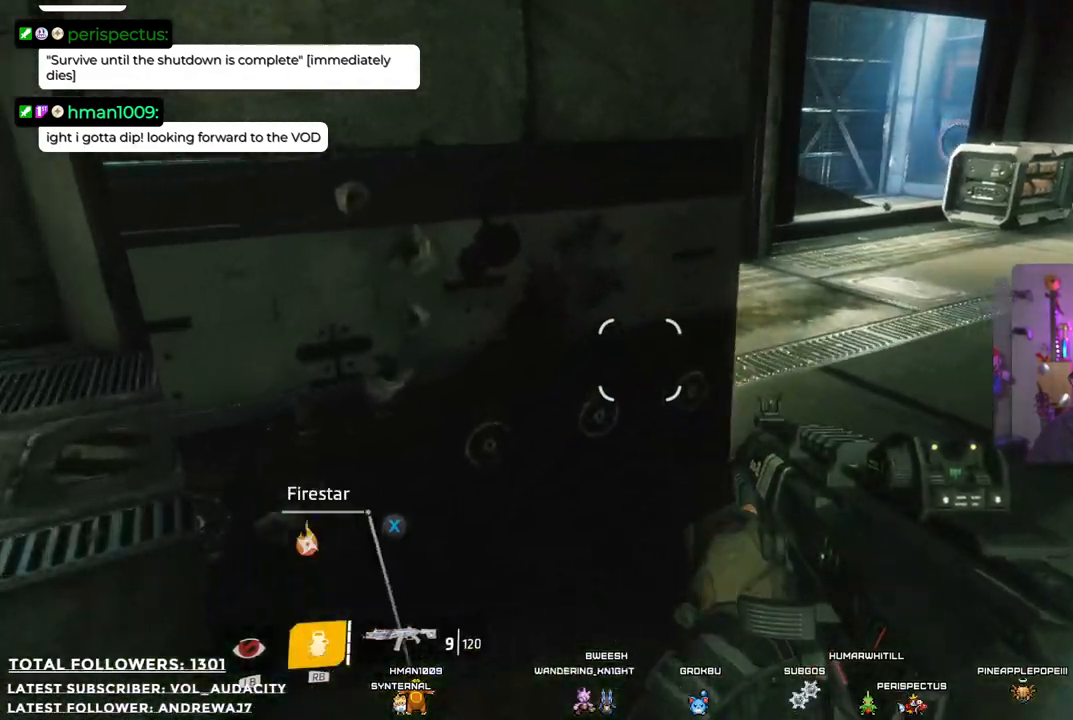
{"buttons": [], "left_stick": "up-right", "right_stick": "right", "events": [[251, "left_stick", "up"], [418, "left_stick", "up-right"]]}
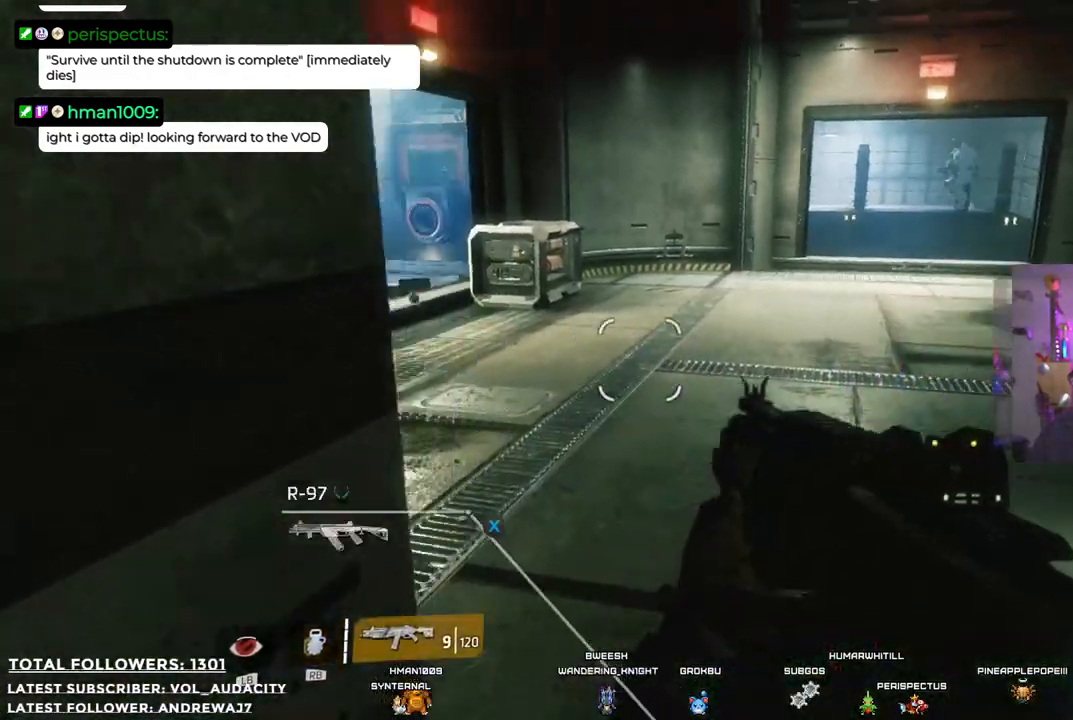
{"buttons": [], "left_stick": "down", "right_stick": "center", "events": [[134, "right_stick", "center"], [200, "left_stick", "down"]]}
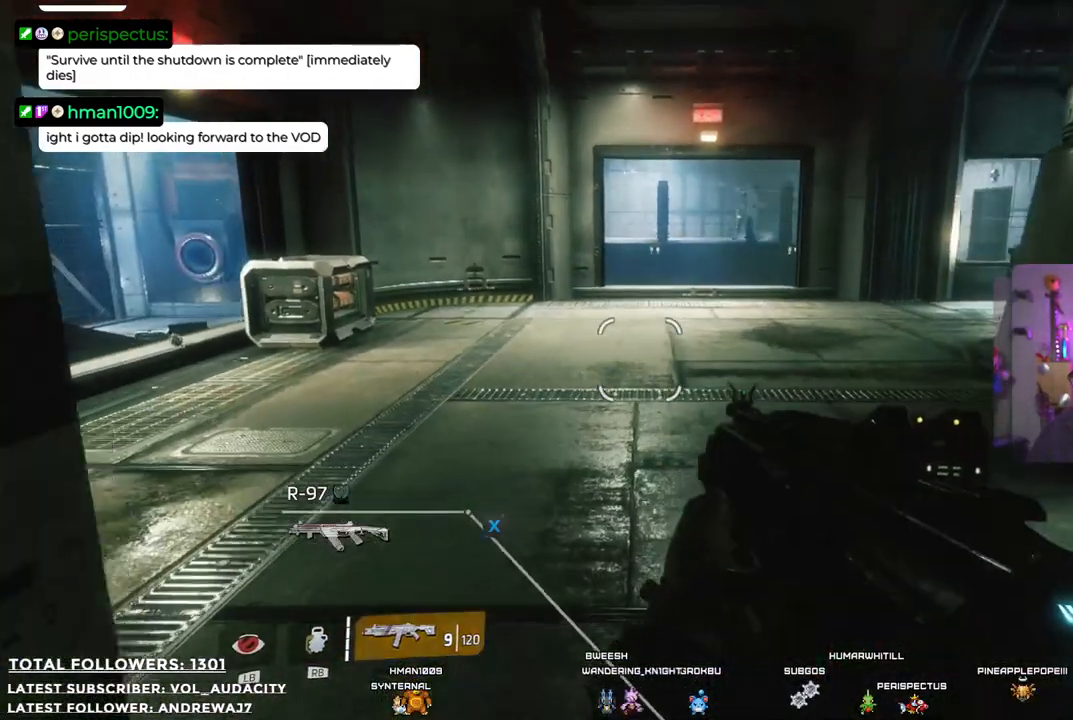
{"buttons": [], "left_stick": "down-right", "right_stick": "down-left", "events": [[167, "left_stick", "down-right"], [434, "right_stick", "down-left"]]}
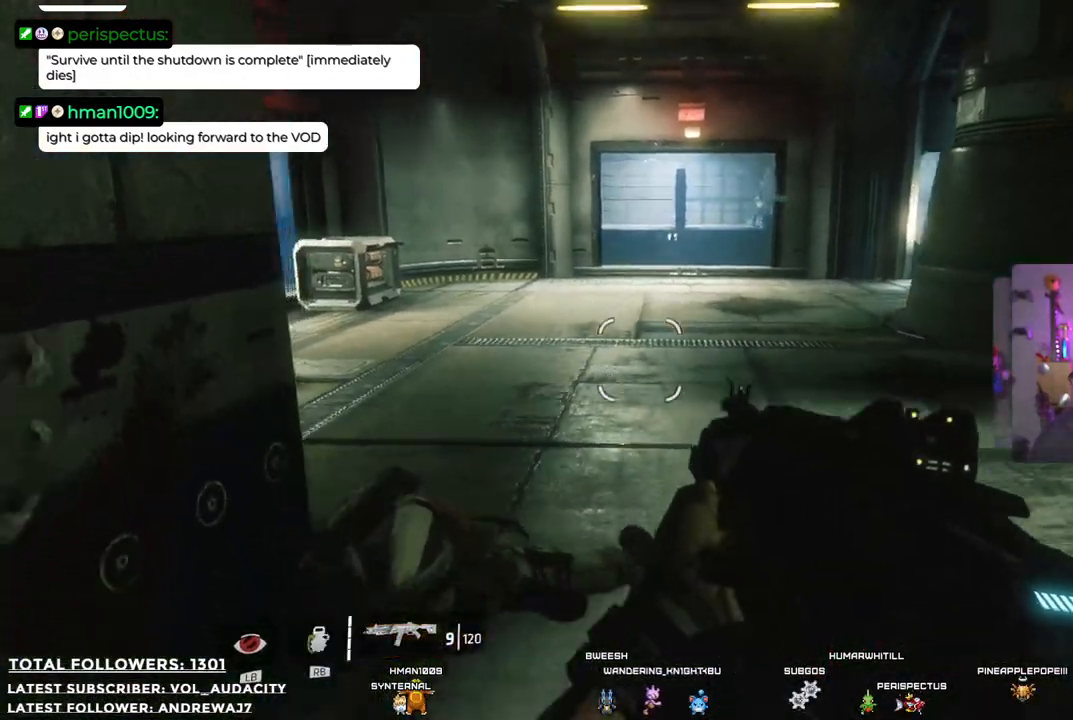
{"buttons": [], "left_stick": "up-right", "right_stick": "center", "events": [[234, "right_stick", "center"], [267, "left_stick", "center"], [384, "left_stick", "up-right"]]}
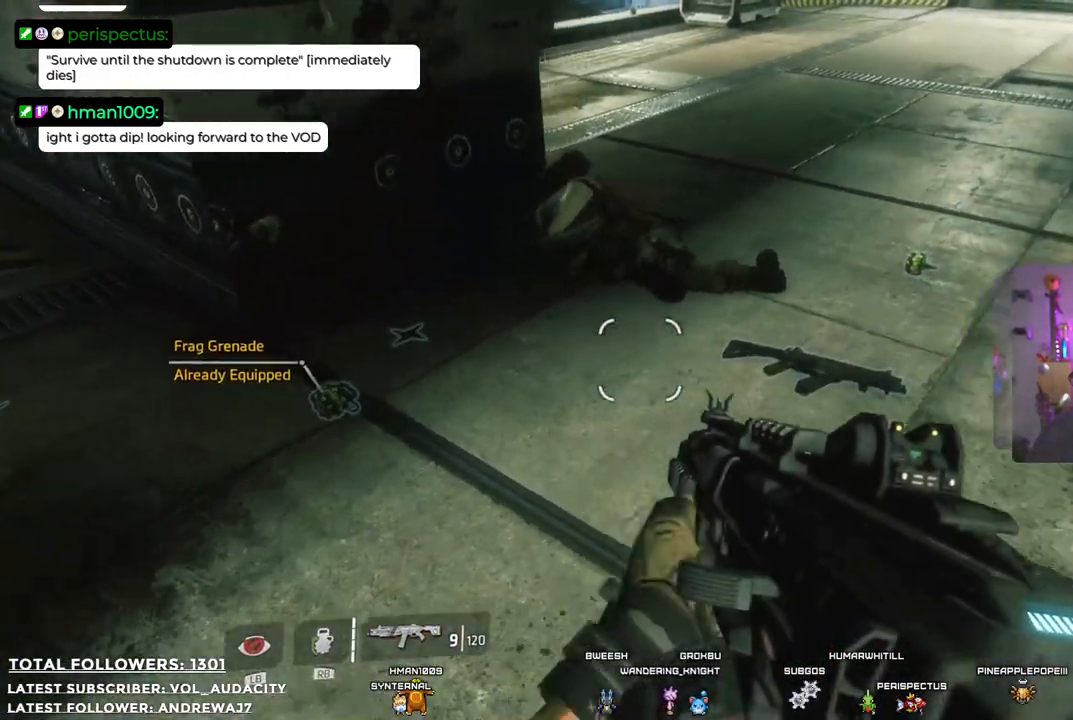
{"buttons": [], "left_stick": "center", "right_stick": "center", "events": [[217, "left_stick", "center"]]}
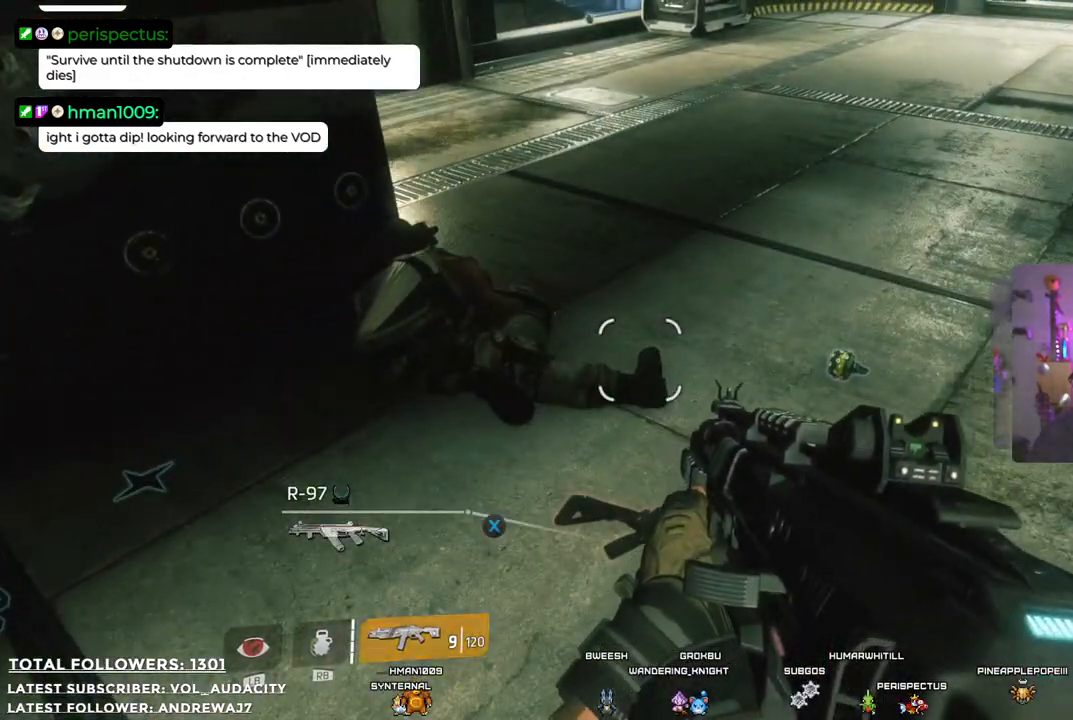
{"buttons": [], "left_stick": "center", "right_stick": "center", "events": [[150, "Y", "down"], [234, "Y", "up"]]}
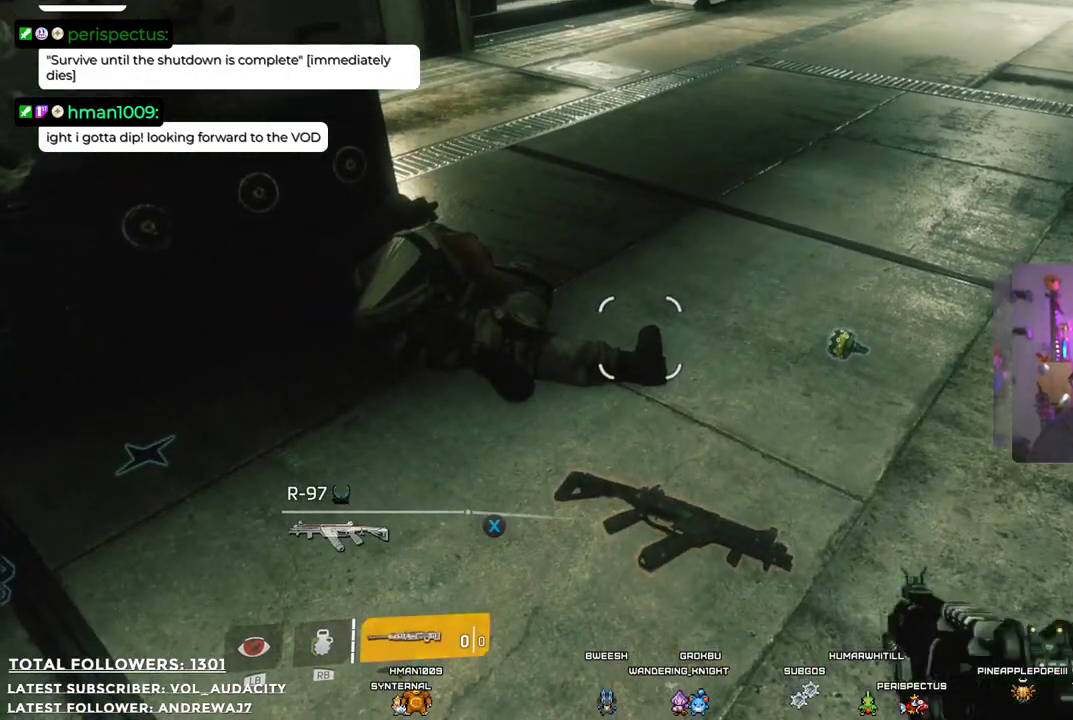
{"buttons": [], "left_stick": "center", "right_stick": "center", "events": []}
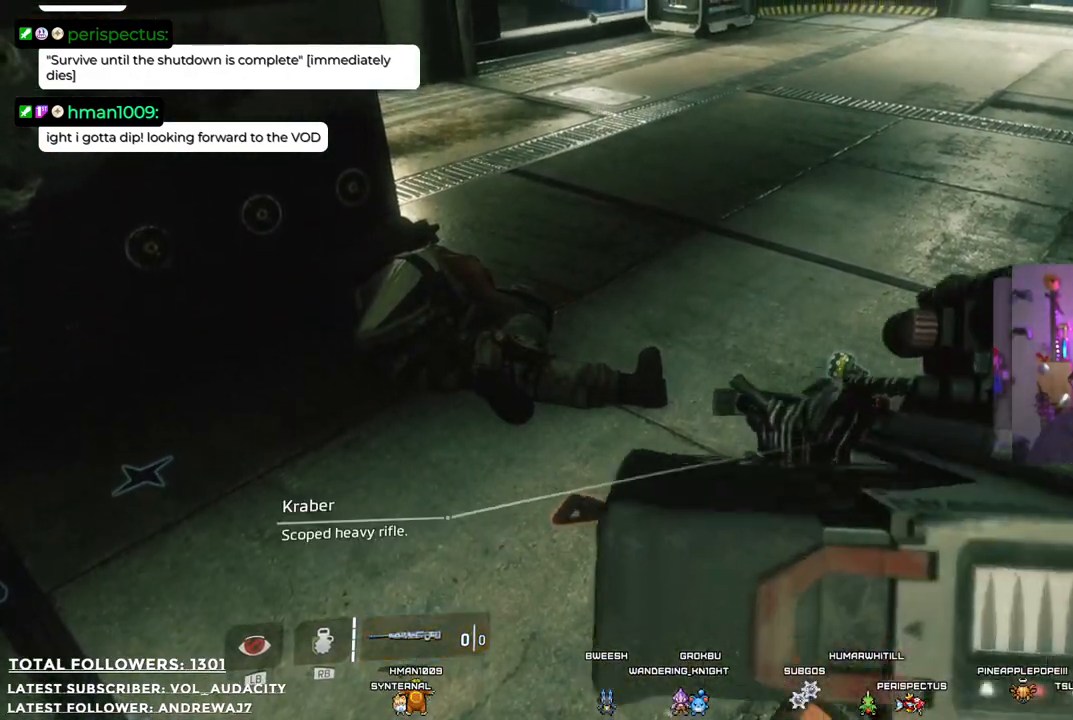
{"buttons": ["X"], "left_stick": "center", "right_stick": "center", "events": [[167, "X", "down"]]}
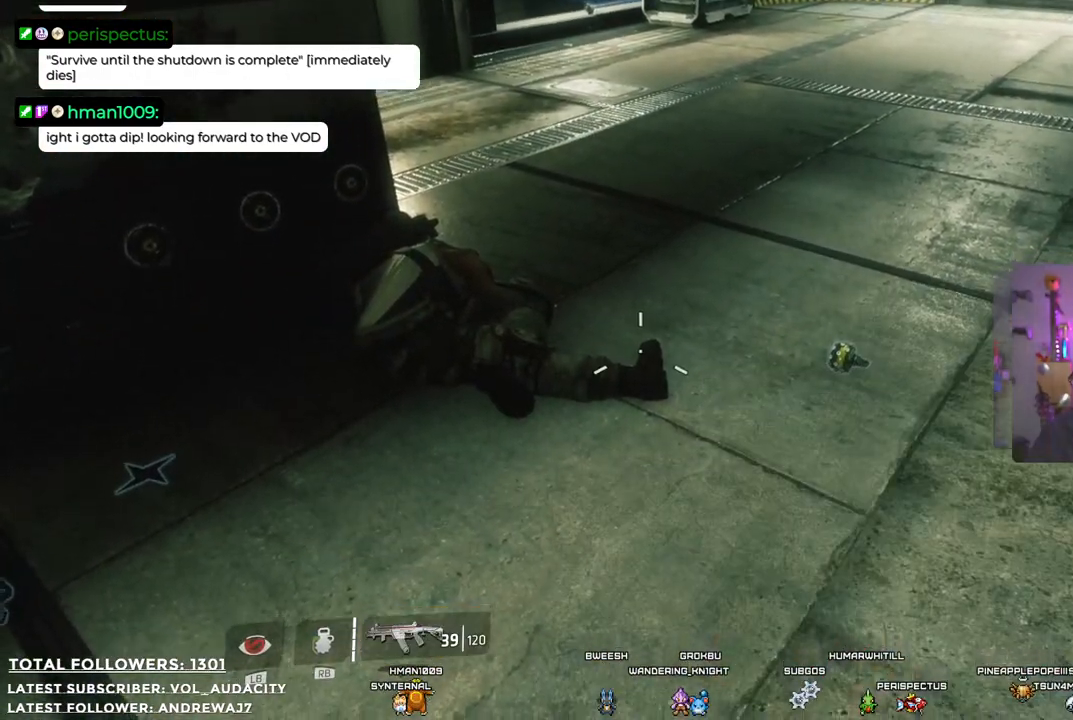
{"buttons": [], "left_stick": "up-right", "right_stick": "center", "events": [[317, "X", "up"], [434, "left_stick", "up-right"]]}
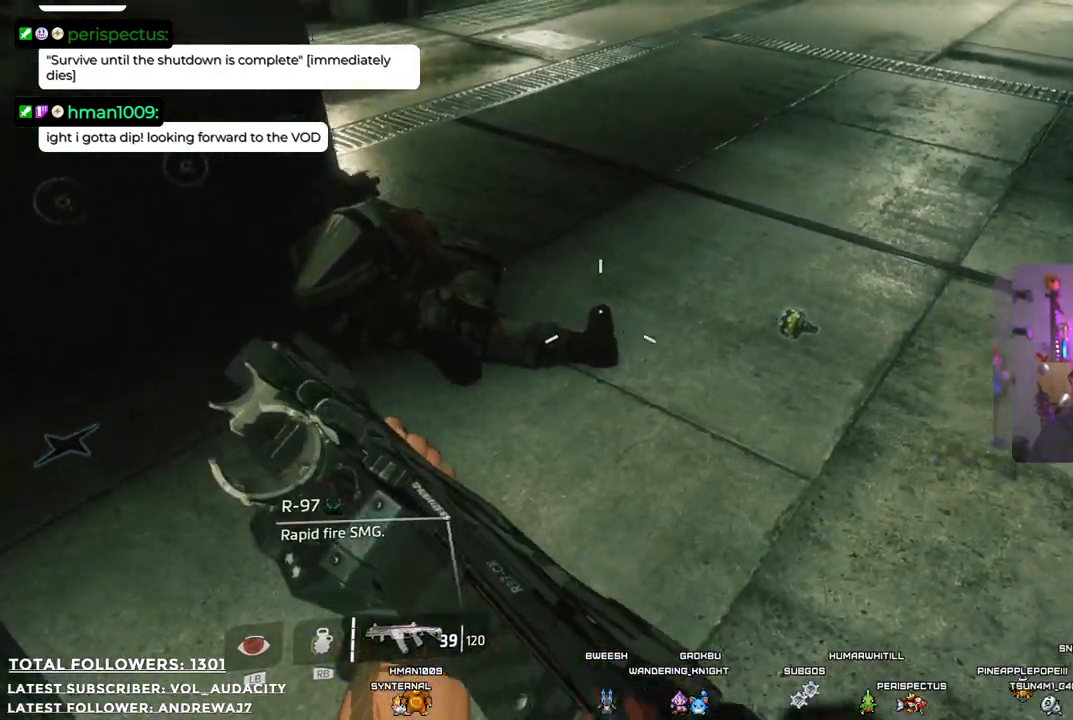
{"buttons": [], "left_stick": "up", "right_stick": "center", "events": [[116, "right_stick", "up-right"], [283, "left_stick", "up"], [467, "right_stick", "center"]]}
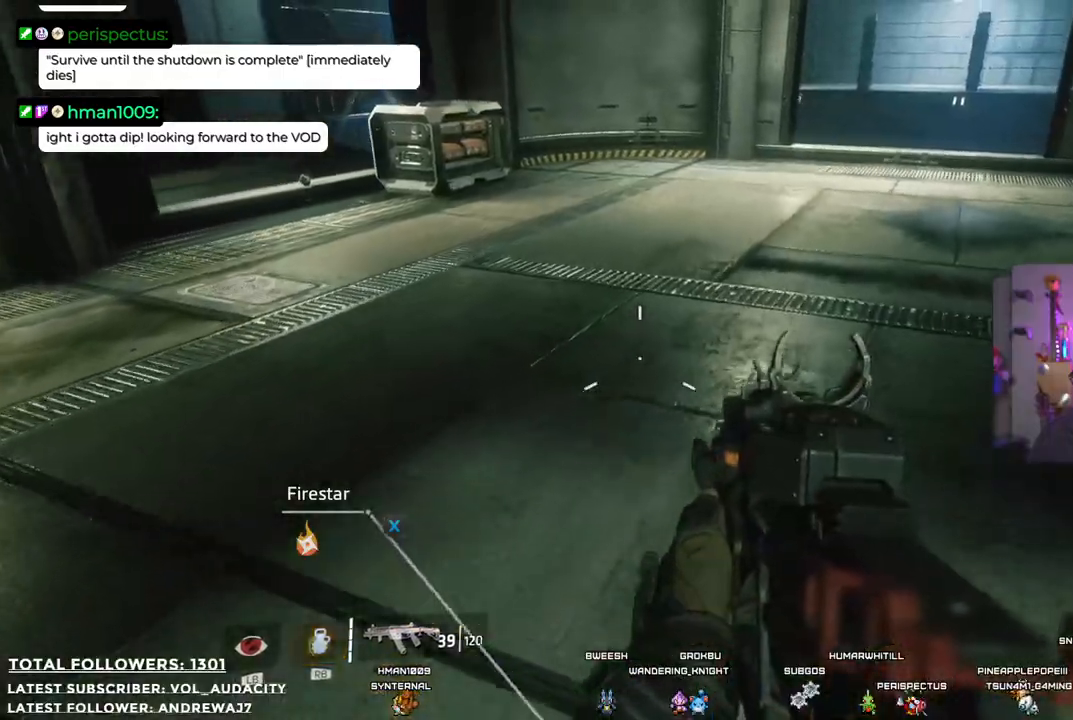
{"buttons": [], "left_stick": "up", "right_stick": "up-right", "events": [[435, "right_stick", "up"], [485, "right_stick", "up-right"]]}
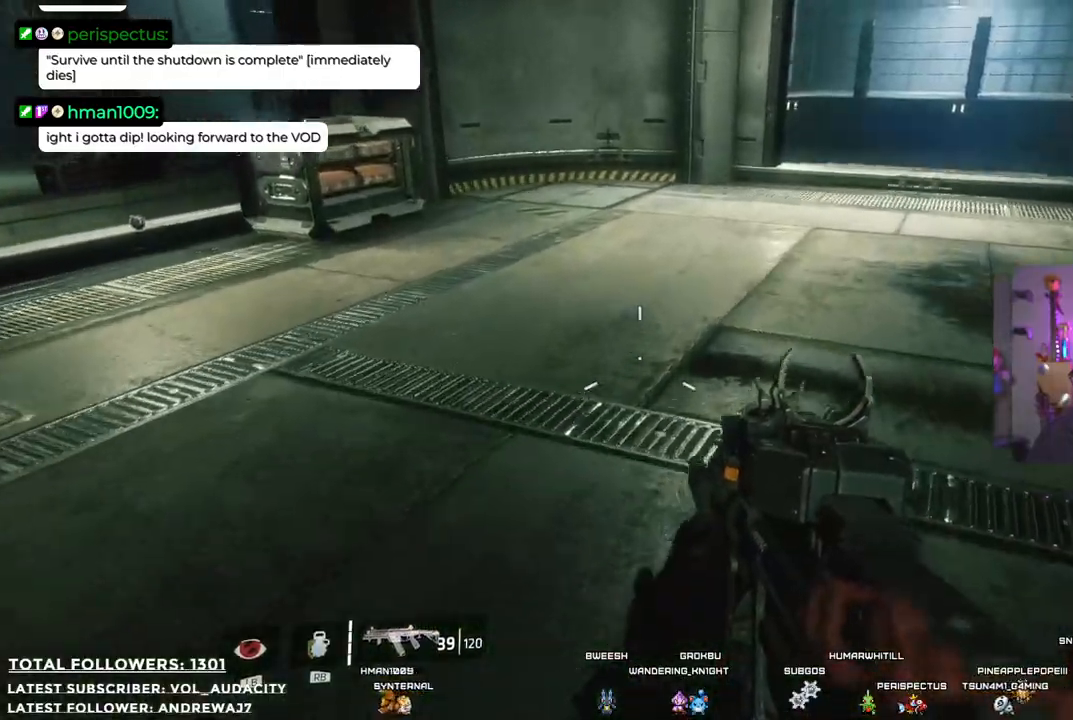
{"buttons": [], "left_stick": "up", "right_stick": "center", "events": [[117, "right_stick", "center"], [268, "Y", "down"], [334, "Y", "up"]]}
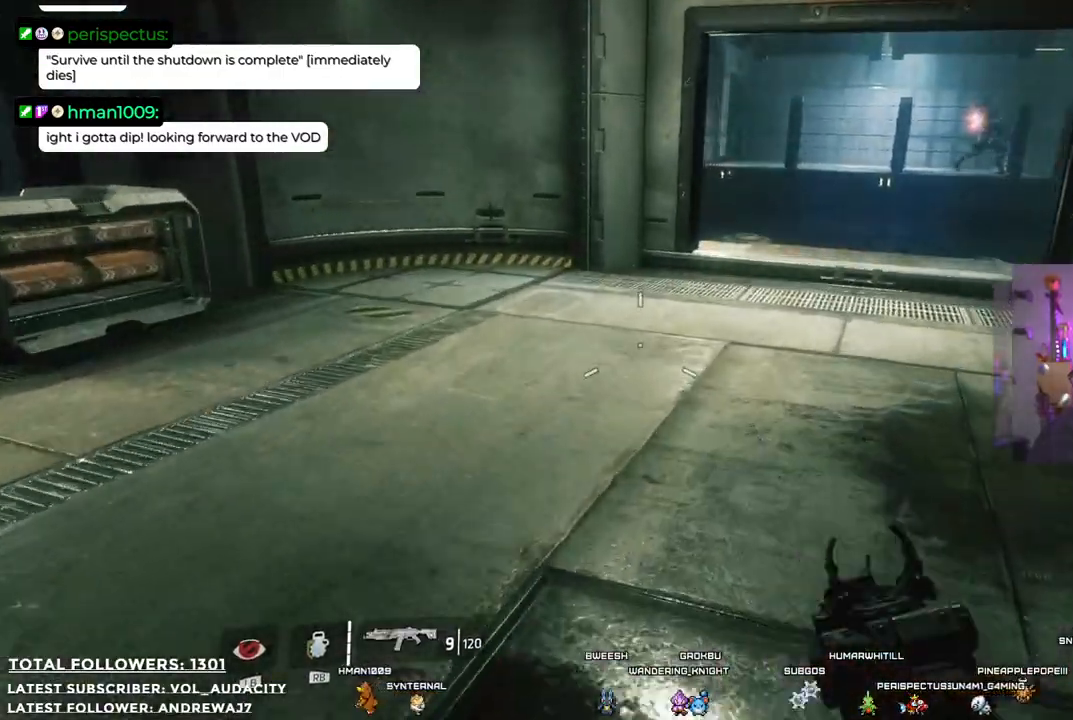
{"buttons": [], "left_stick": "up", "right_stick": "center", "events": []}
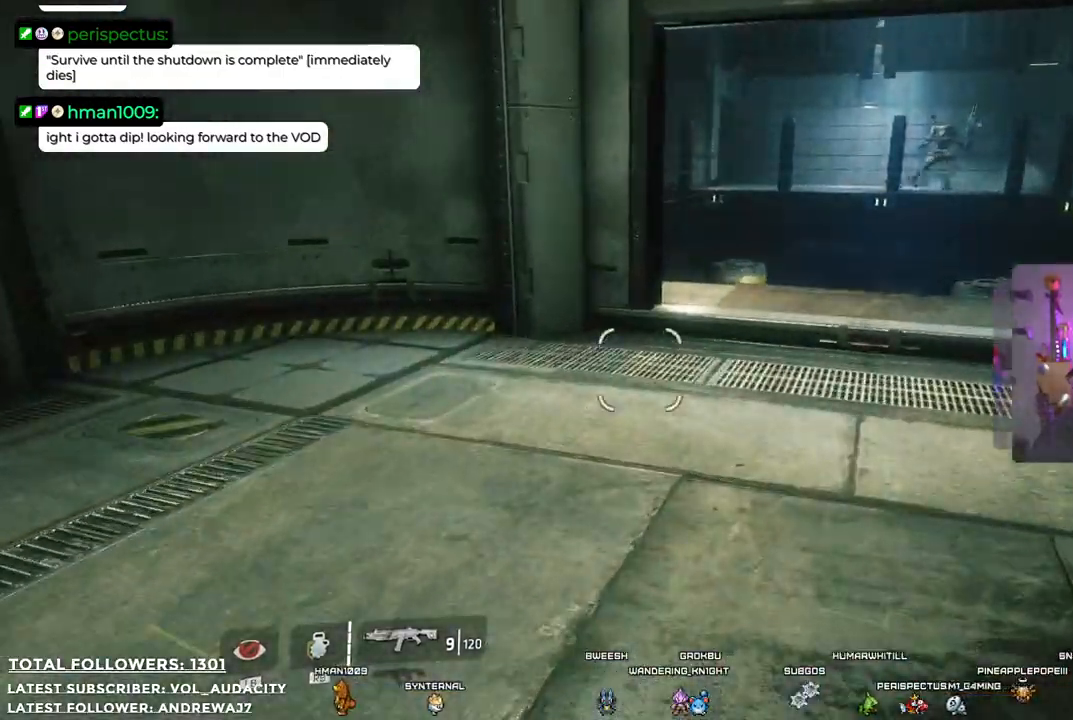
{"buttons": [], "left_stick": "up", "right_stick": "center", "events": []}
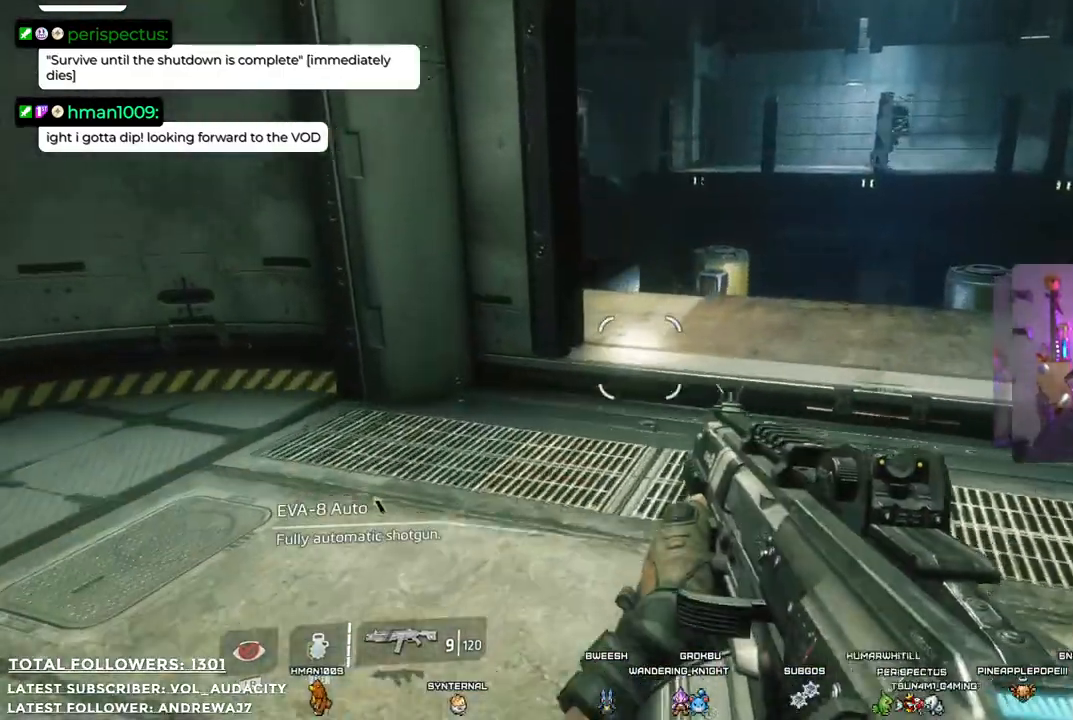
{"buttons": [], "left_stick": "up", "right_stick": "center", "events": [[151, "right_stick", "right"], [418, "right_stick", "center"]]}
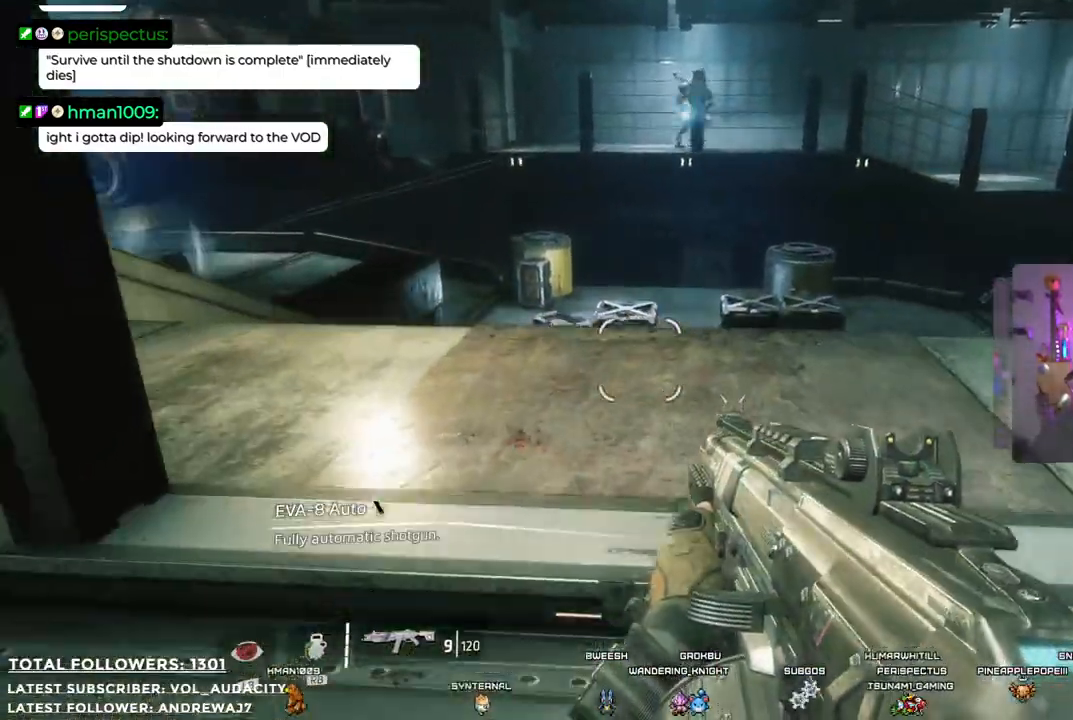
{"buttons": [], "left_stick": "up", "right_stick": "left", "events": [[401, "right_stick", "left"]]}
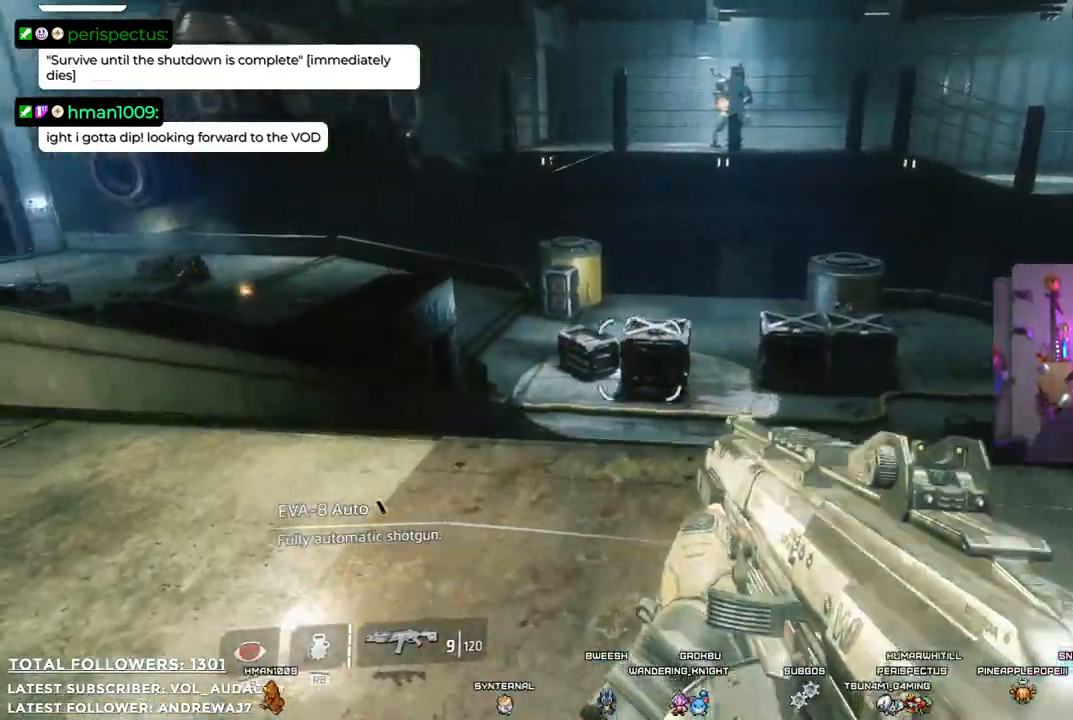
{"buttons": [], "left_stick": "up", "right_stick": "center"}
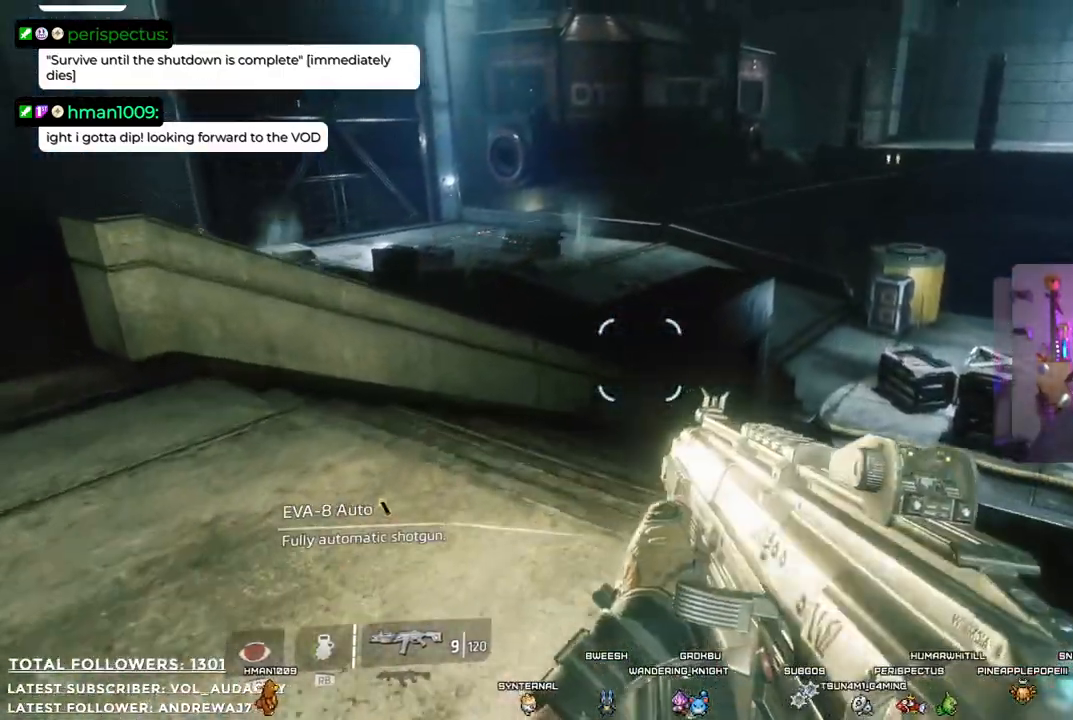
{"buttons": [], "left_stick": "up", "right_stick": "right", "events": [[485, "right_stick", "right"]]}
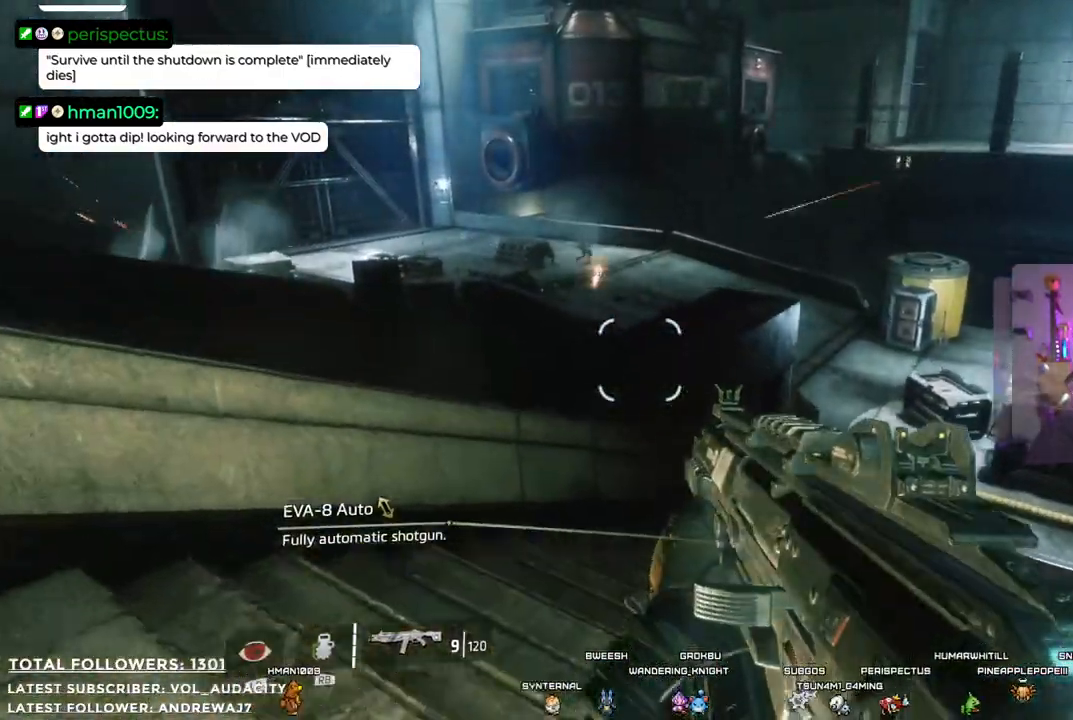
{"buttons": [], "left_stick": "up", "right_stick": "center", "events": [[384, "right_stick", "center"]]}
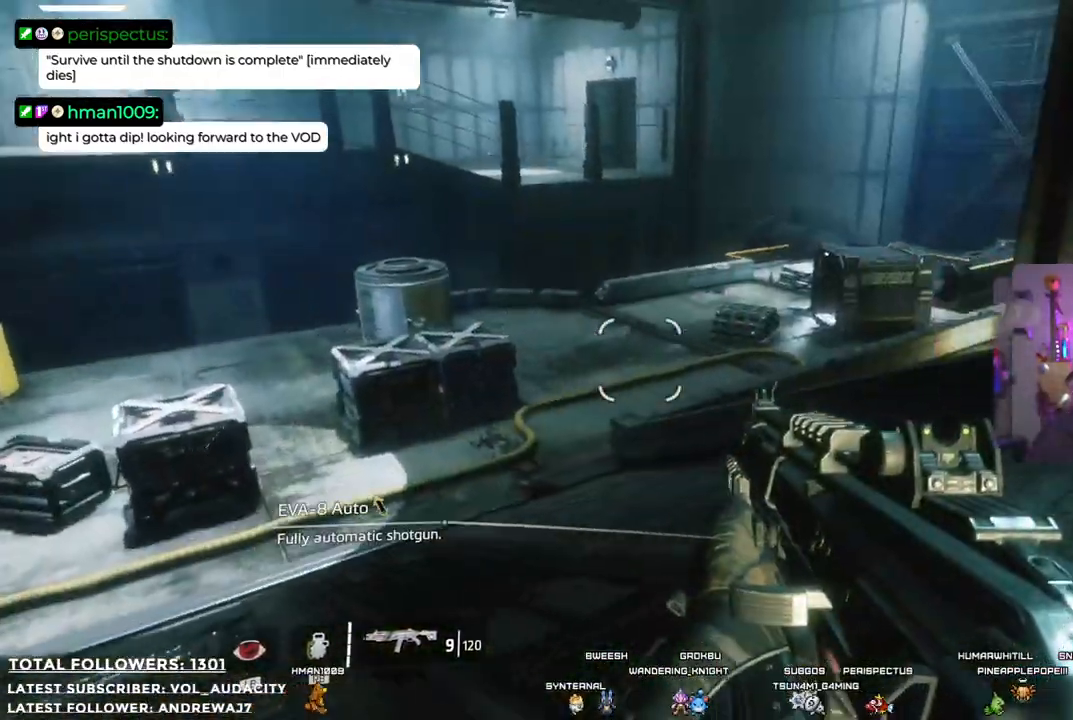
{"buttons": [], "left_stick": "up", "right_stick": "center", "events": []}
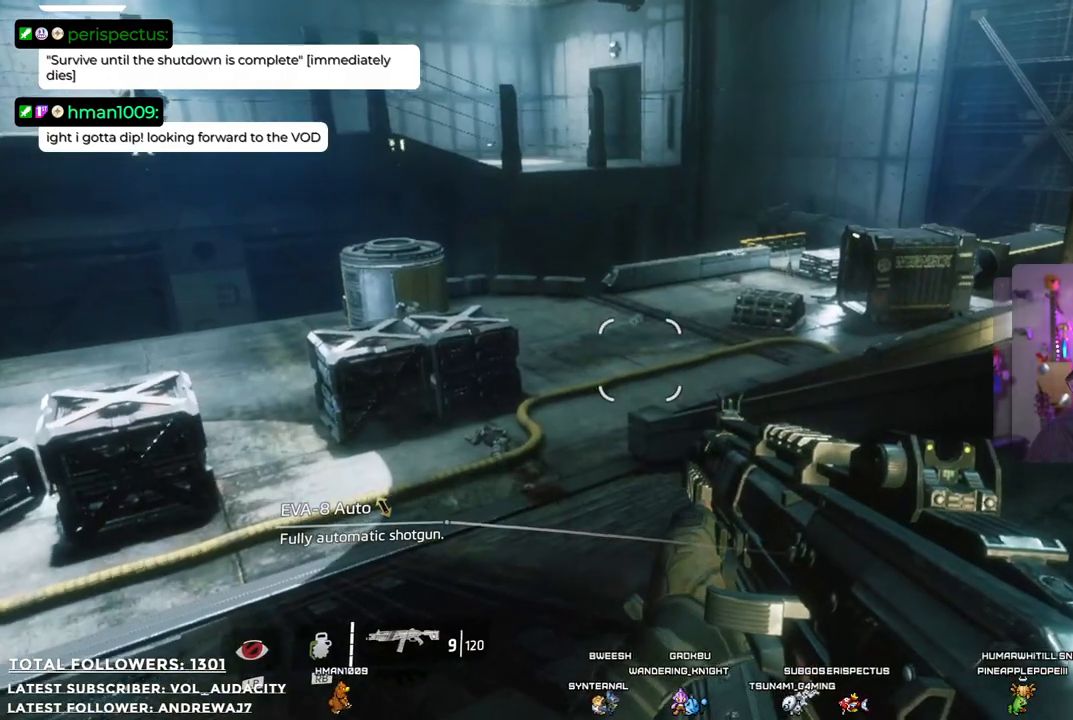
{"buttons": ["L3"], "left_stick": "up", "right_stick": "center", "events": [[67, "right_stick", "left"], [451, "L3", "down"], [468, "right_stick", "center"]]}
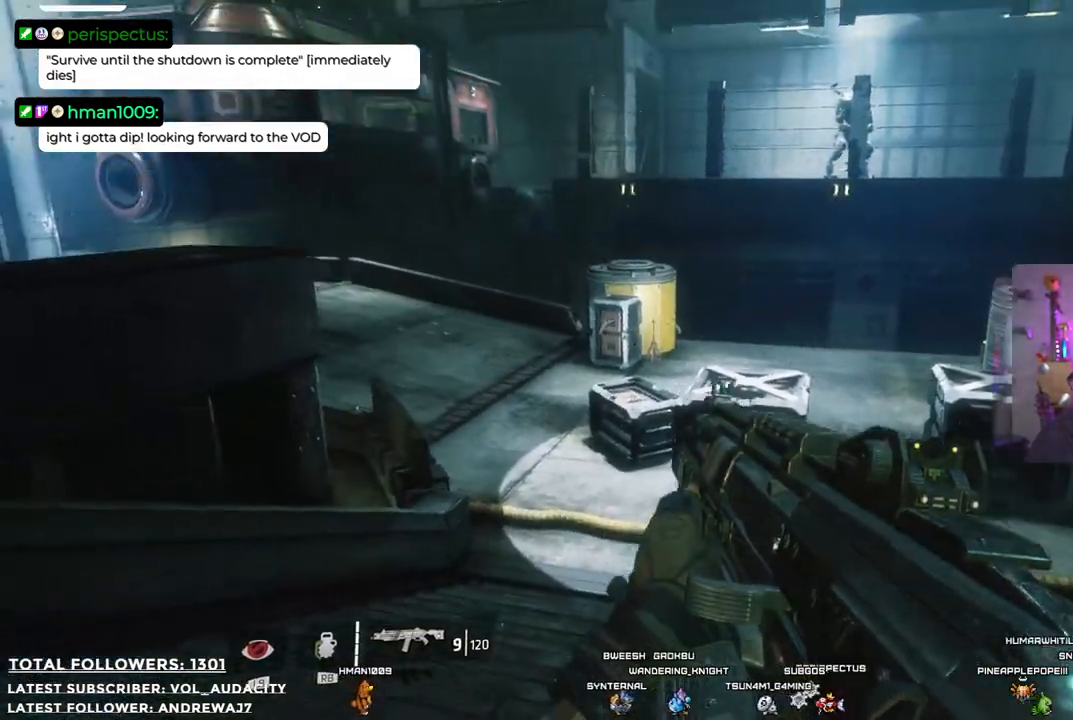
{"buttons": [], "left_stick": "up", "right_stick": "left", "events": [[100, "L3", "up"], [317, "right_stick", "left"]]}
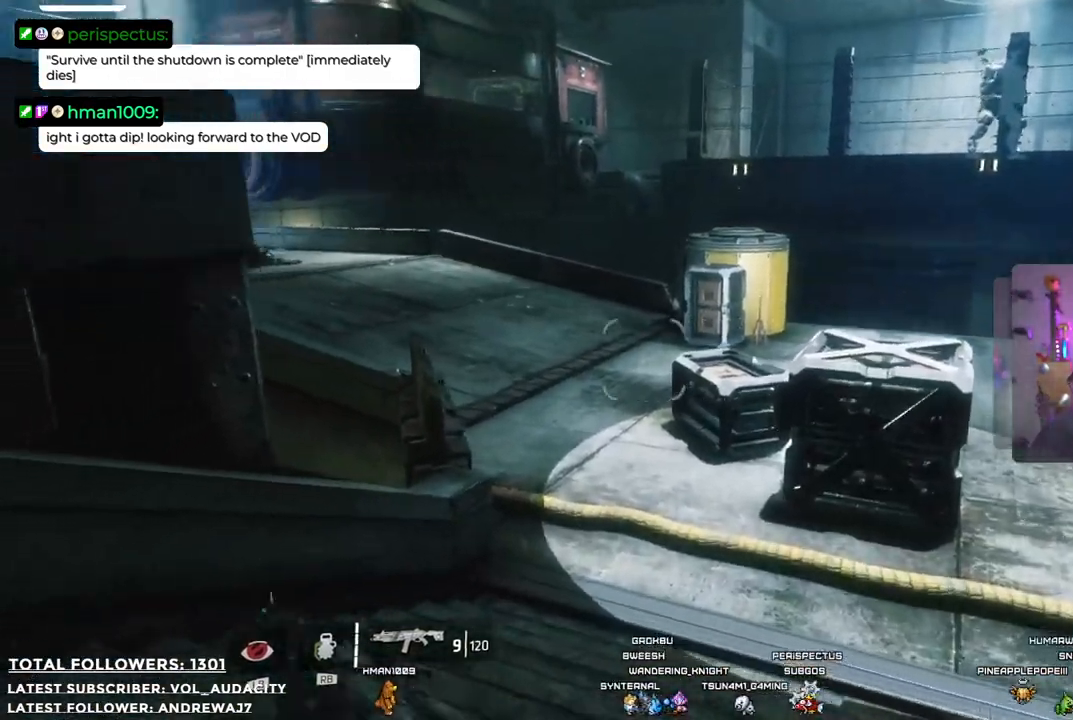
{"buttons": [], "left_stick": "up-right", "right_stick": "left", "events": [[117, "left_stick", "up-right"], [117, "right_stick", "up-left"], [301, "right_stick", "center"], [417, "right_stick", "left"]]}
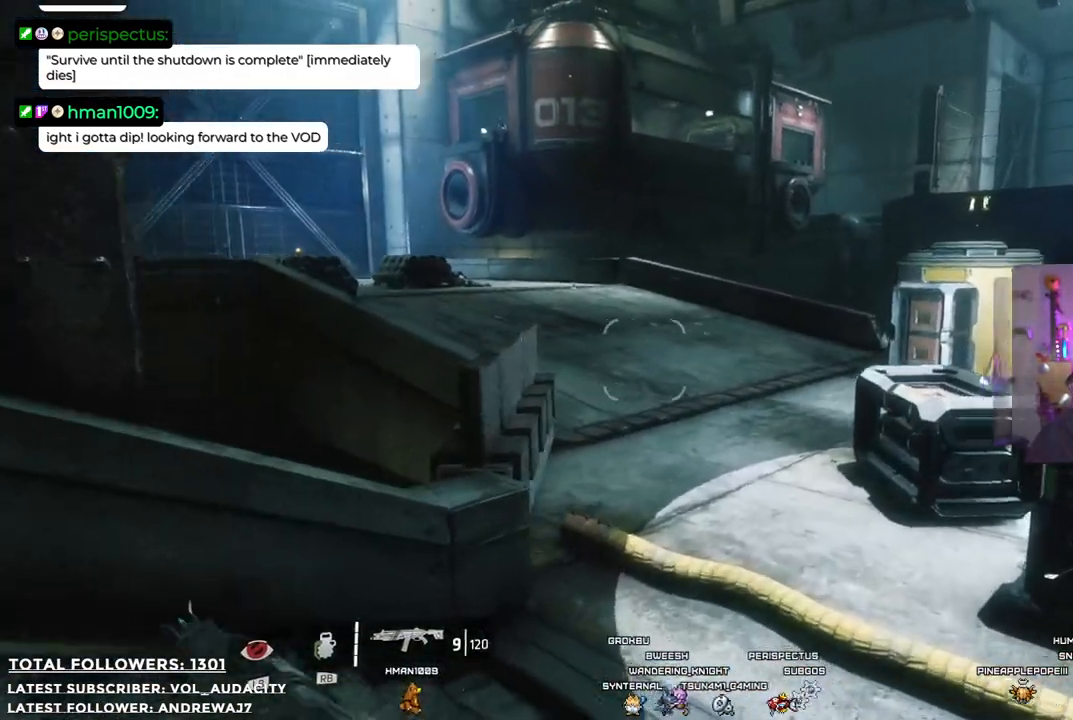
{"buttons": [], "left_stick": "up-right", "right_stick": "left", "events": [[317, "right_stick", "center"], [367, "right_stick", "left"]]}